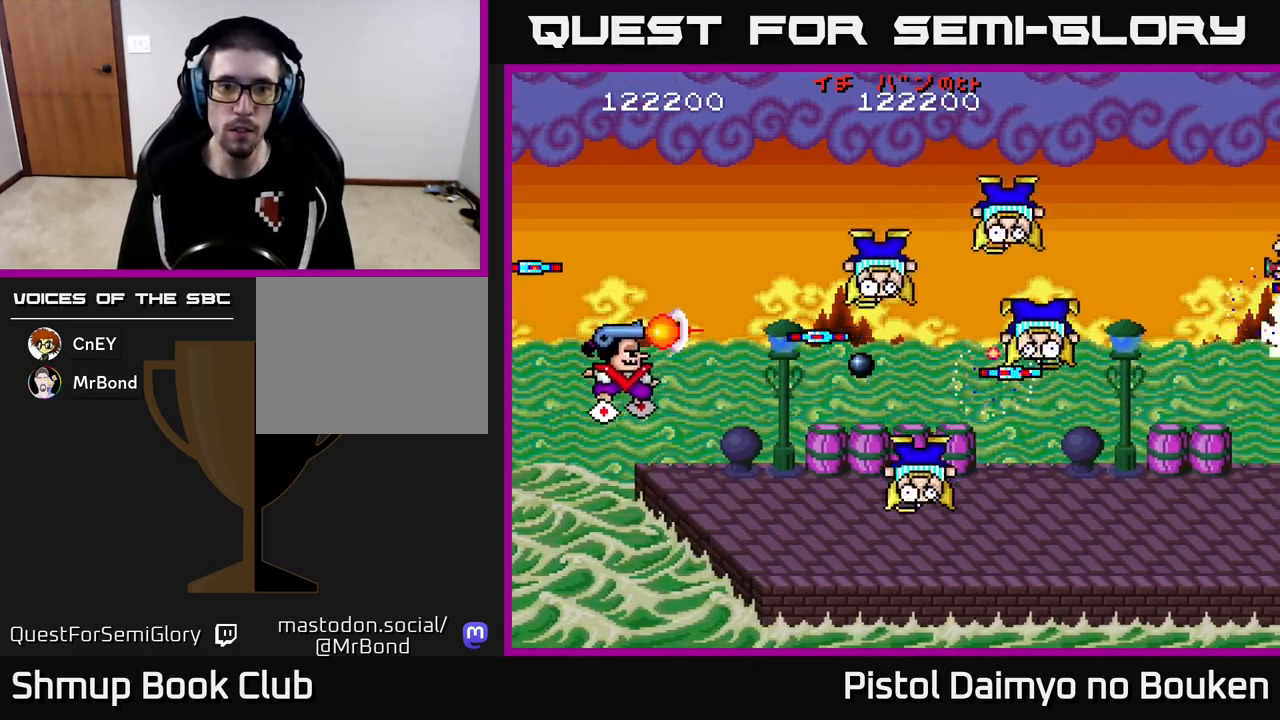
Gameplay with a controller (Xbox layout); each line is a JSON object with the inputs held at the frame after it. "events" lists button and stick changes between this image and that frame as [ms after this image, input, new state], when the widget could be followed in between. Not read: right_stick.
{"buttons": ["DPAD_RIGHT"], "left_stick": "center", "events": [[33, "A", "down"], [133, "A", "up"], [133, "DPAD_LEFT", "up"], [200, "A", "down"], [283, "A", "up"], [383, "A", "down"], [450, "A", "up"], [450, "DPAD_RIGHT", "down"], [467, "DPAD_UP", "up"]]}
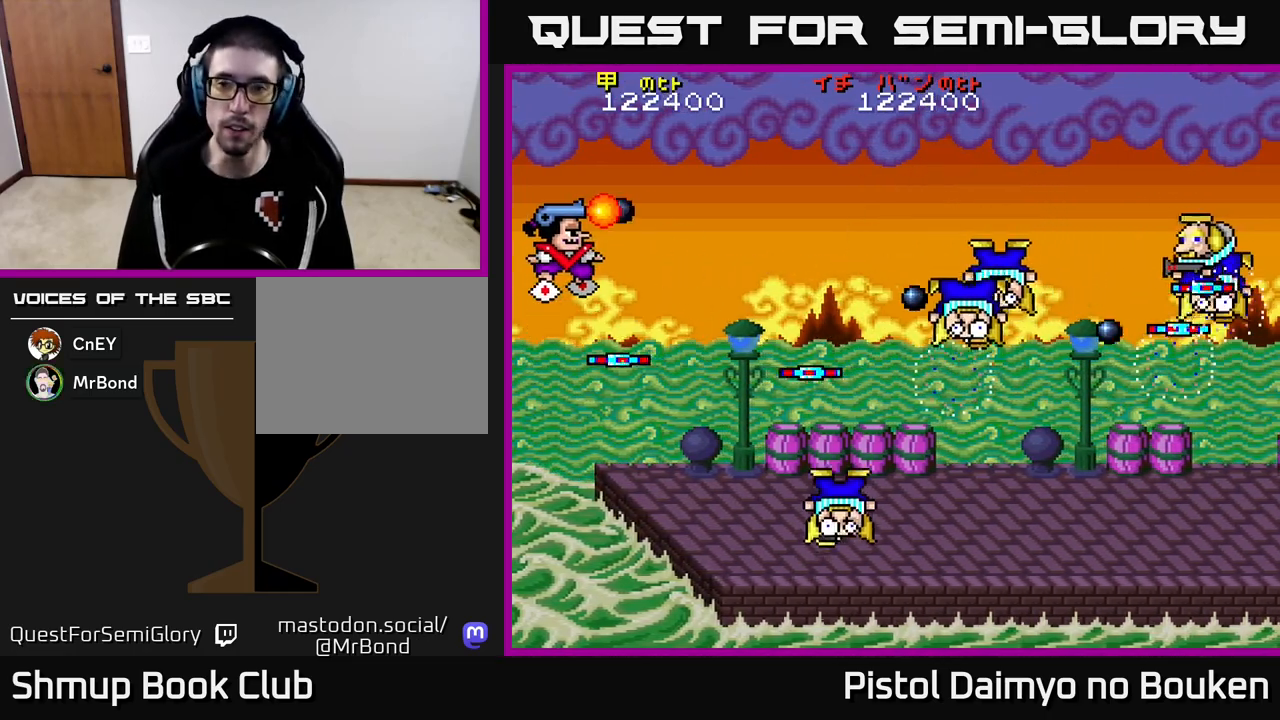
{"buttons": ["DPAD_DOWN", "DPAD_RIGHT"], "left_stick": "center", "events": [[33, "A", "down"], [117, "A", "up"], [150, "DPAD_DOWN", "down"], [217, "A", "down"], [300, "A", "up"], [333, "DPAD_DOWN", "up"], [383, "A", "down"], [467, "A", "up"], [500, "DPAD_DOWN", "down"]]}
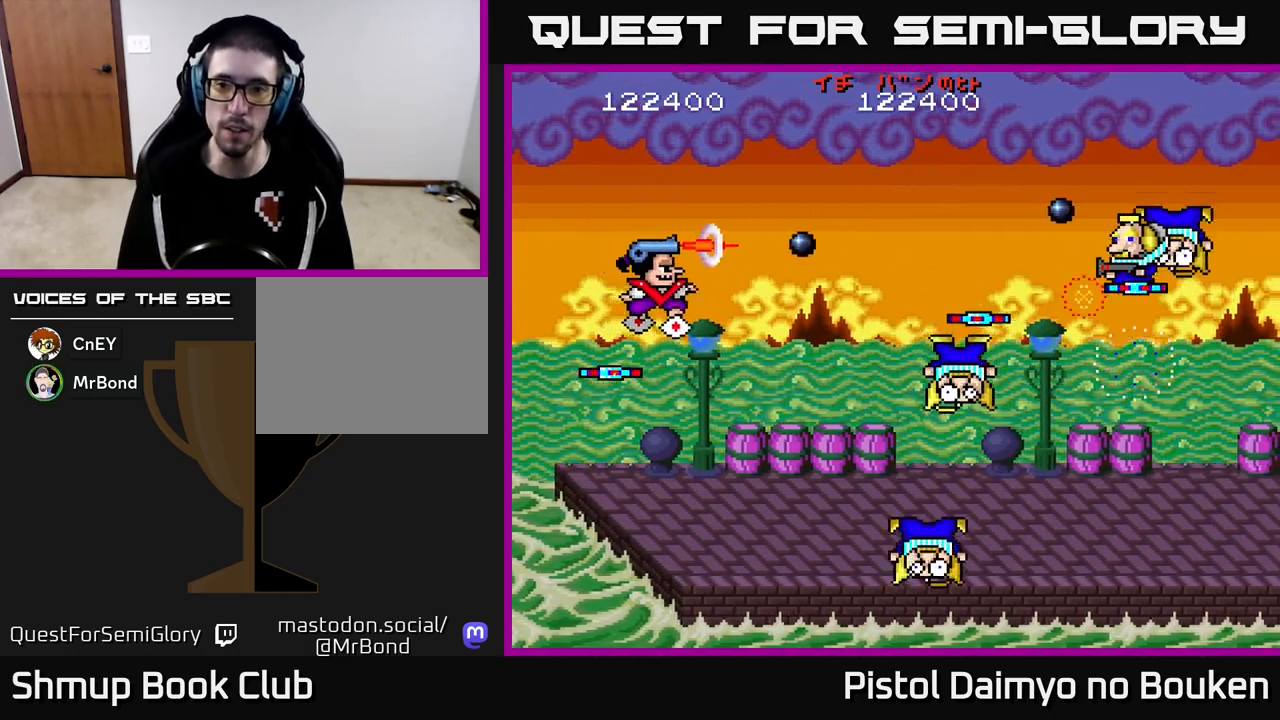
{"buttons": ["A", "DPAD_DOWN", "DPAD_RIGHT"], "left_stick": "center", "events": [[17, "DPAD_RIGHT", "up"], [50, "A", "down"], [133, "A", "up"], [200, "A", "down"], [333, "DPAD_RIGHT", "down"]]}
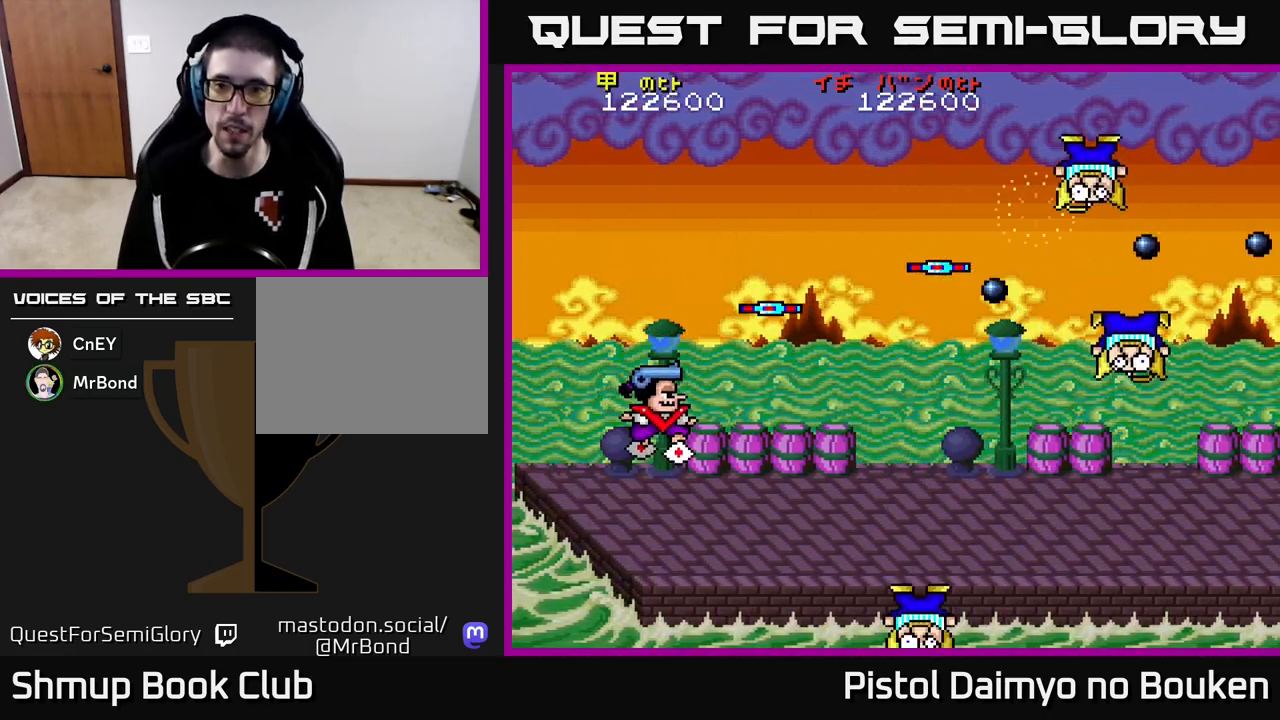
{"buttons": ["A", "DPAD_UP", "DPAD_RIGHT"], "left_stick": "center", "events": [[133, "DPAD_DOWN", "up"], [267, "DPAD_RIGHT", "up"], [267, "DPAD_UP", "down"], [350, "DPAD_RIGHT", "down"]]}
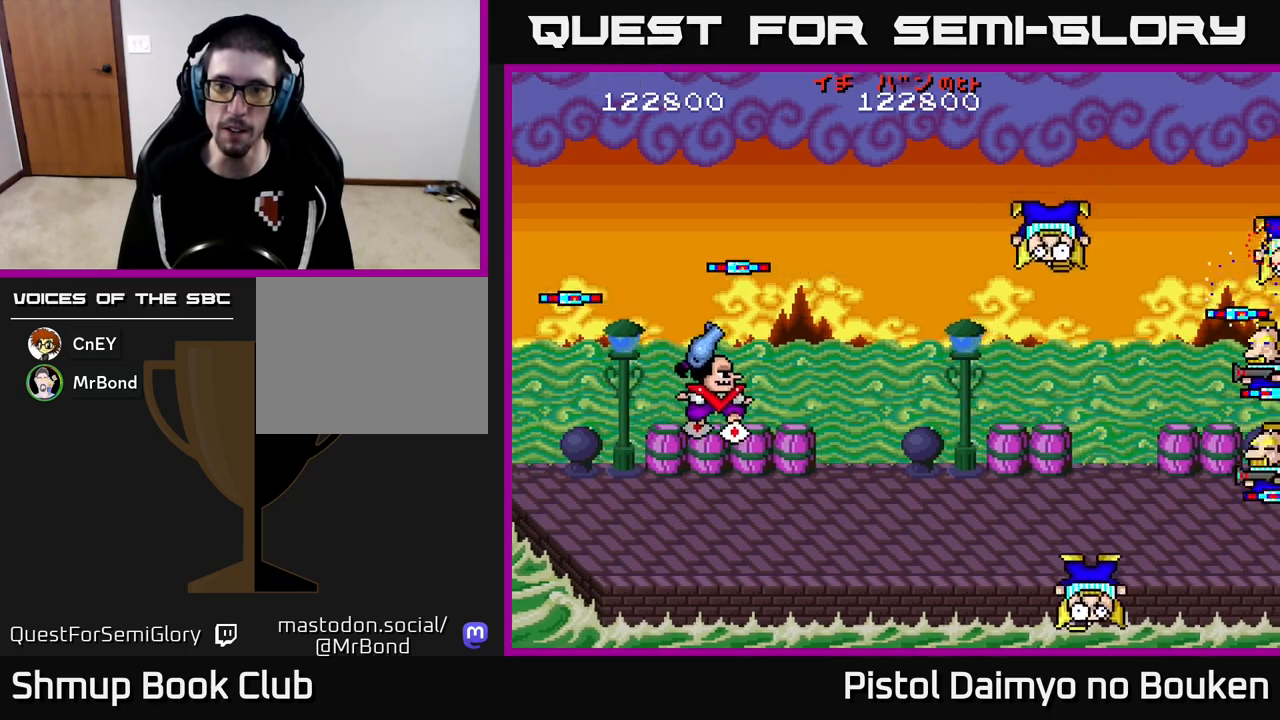
{"buttons": ["A", "DPAD_DOWN", "DPAD_LEFT"], "left_stick": "center", "events": [[167, "DPAD_UP", "up"], [267, "DPAD_DOWN", "down"], [317, "DPAD_RIGHT", "up"], [333, "A", "up"], [433, "A", "down"], [483, "DPAD_LEFT", "down"]]}
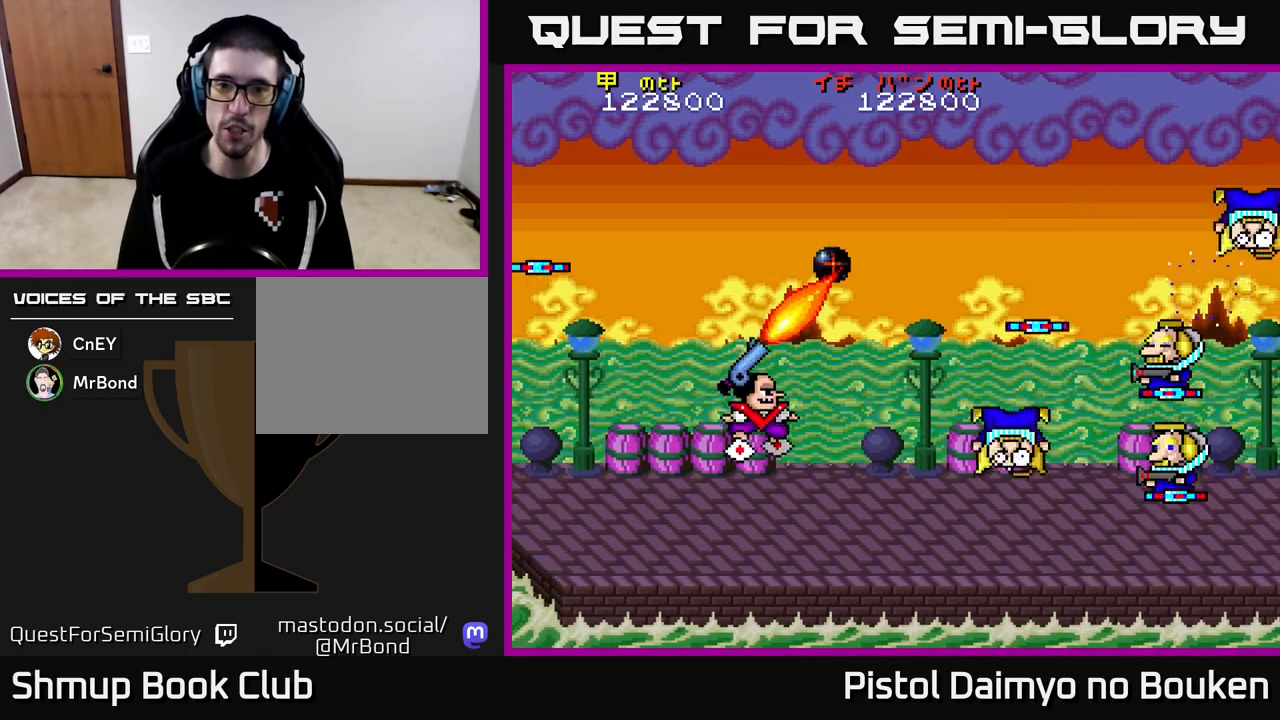
{"buttons": ["A", "DPAD_UP", "DPAD_LEFT"], "left_stick": "center", "events": [[17, "A", "up"], [100, "DPAD_LEFT", "up"], [117, "A", "down"], [167, "DPAD_LEFT", "down"], [183, "A", "up"], [200, "DPAD_DOWN", "up"], [283, "A", "down"], [300, "DPAD_UP", "down"], [350, "A", "up"], [450, "A", "down"]]}
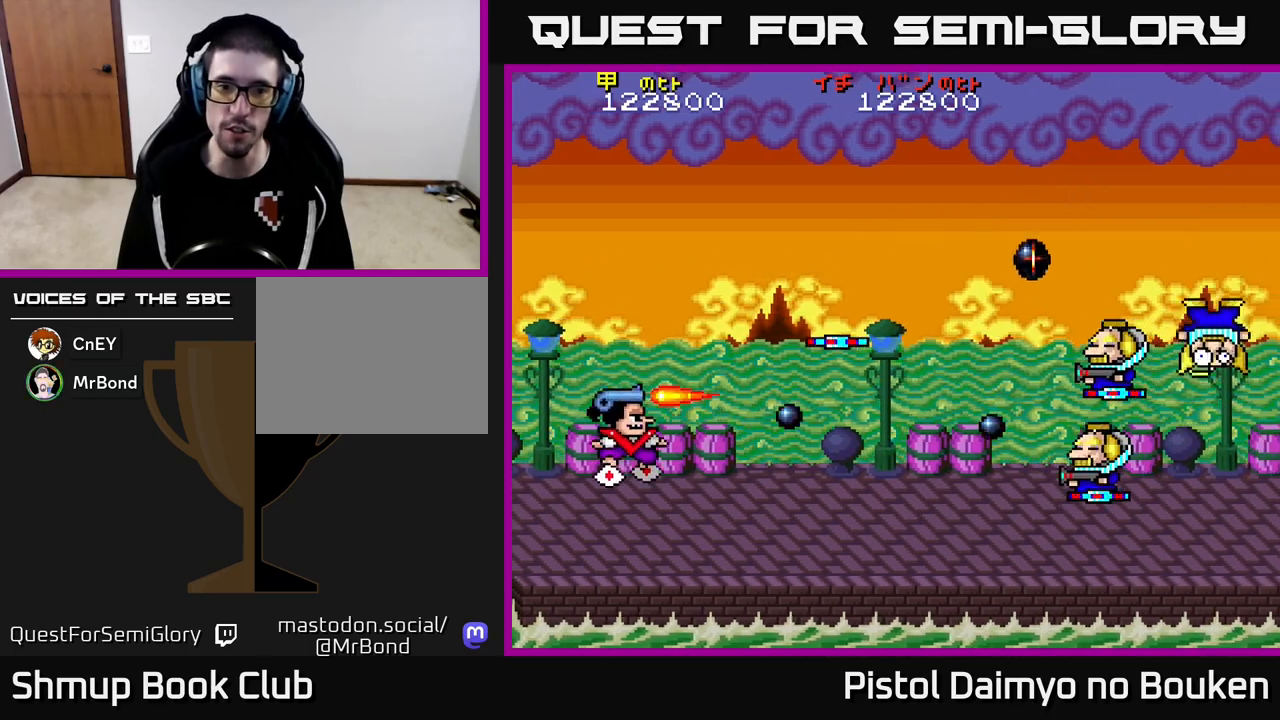
{"buttons": ["A", "DPAD_UP"], "left_stick": "center", "events": [[33, "A", "up"], [100, "DPAD_LEFT", "up"], [117, "A", "down"], [217, "A", "up"], [300, "A", "down"], [400, "A", "up"], [467, "A", "down"]]}
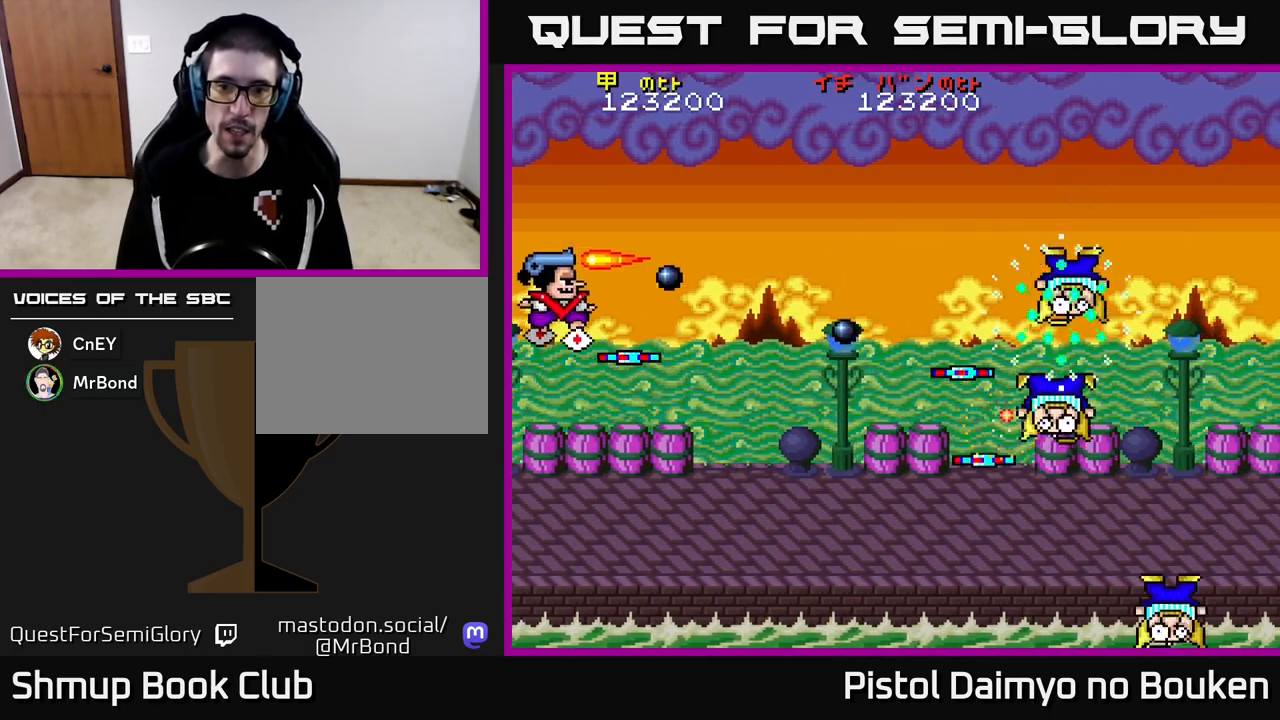
{"buttons": ["A", "DPAD_RIGHT"], "left_stick": "center", "events": [[67, "A", "up"], [133, "DPAD_UP", "up"], [150, "A", "down"], [167, "DPAD_RIGHT", "down"], [350, "DPAD_UP", "down"], [483, "DPAD_UP", "up"]]}
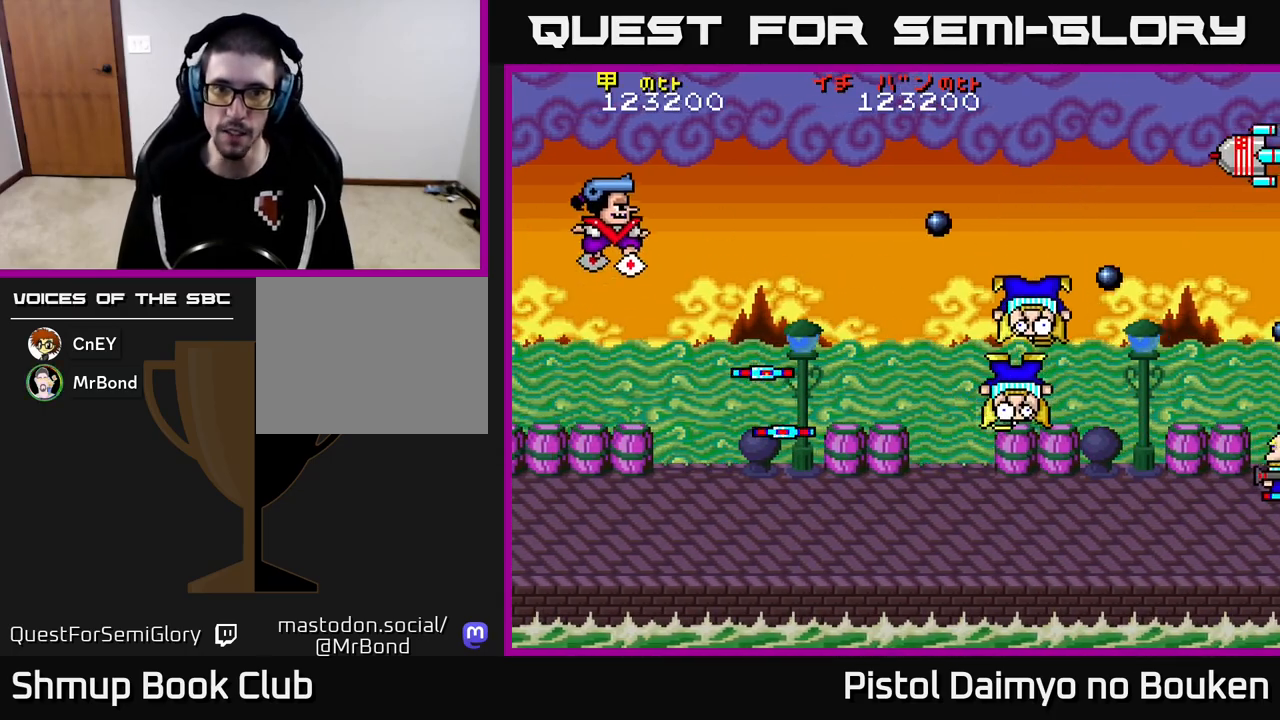
{"buttons": ["A", "DPAD_DOWN", "DPAD_RIGHT"], "left_stick": "center", "events": [[483, "DPAD_DOWN", "down"]]}
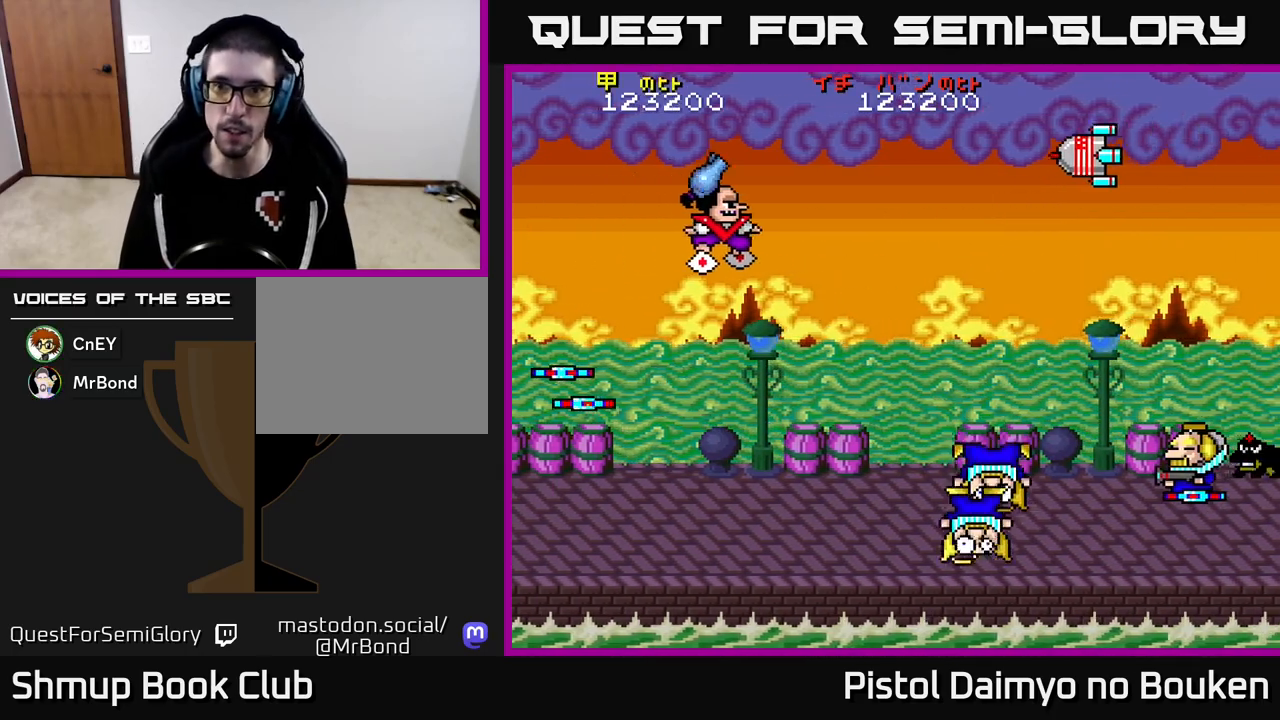
{"buttons": ["DPAD_DOWN", "DPAD_RIGHT"], "left_stick": "center", "events": [[483, "A", "up"]]}
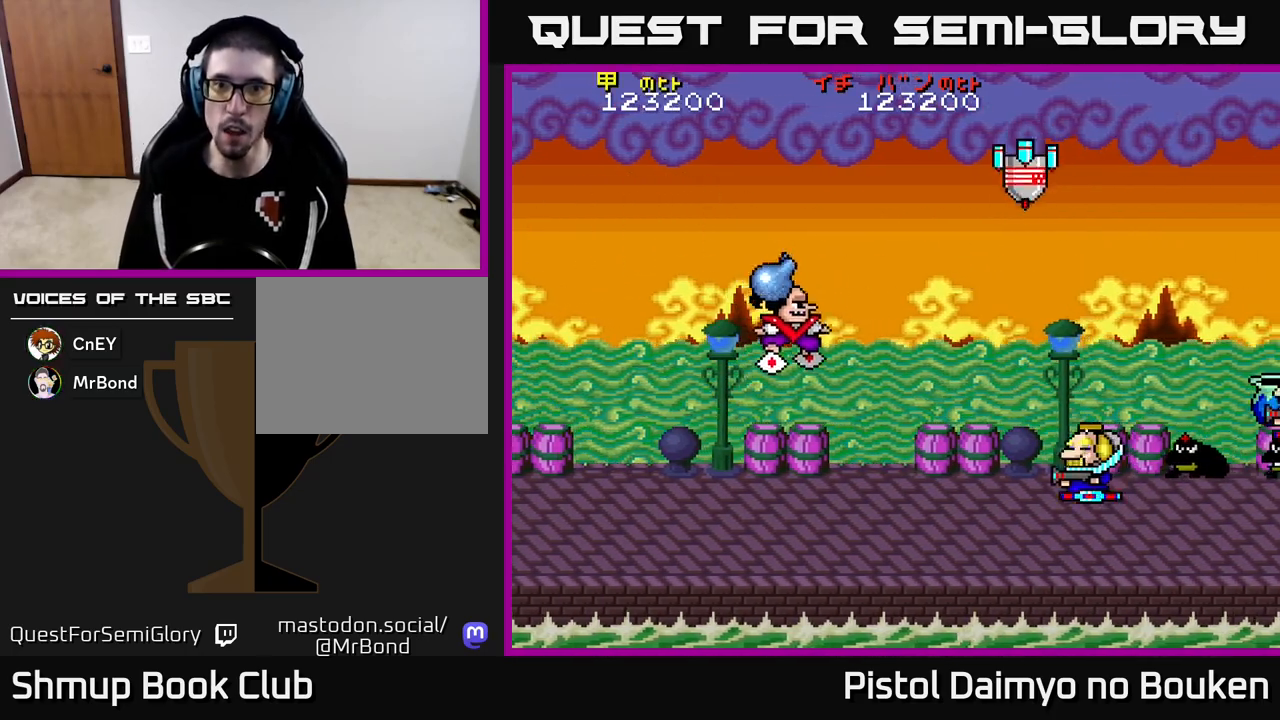
{"buttons": ["DPAD_DOWN"], "left_stick": "center", "events": [[83, "A", "down"], [150, "A", "up"], [183, "DPAD_RIGHT", "up"], [233, "A", "down"], [300, "A", "up"], [383, "A", "down"], [467, "A", "up"]]}
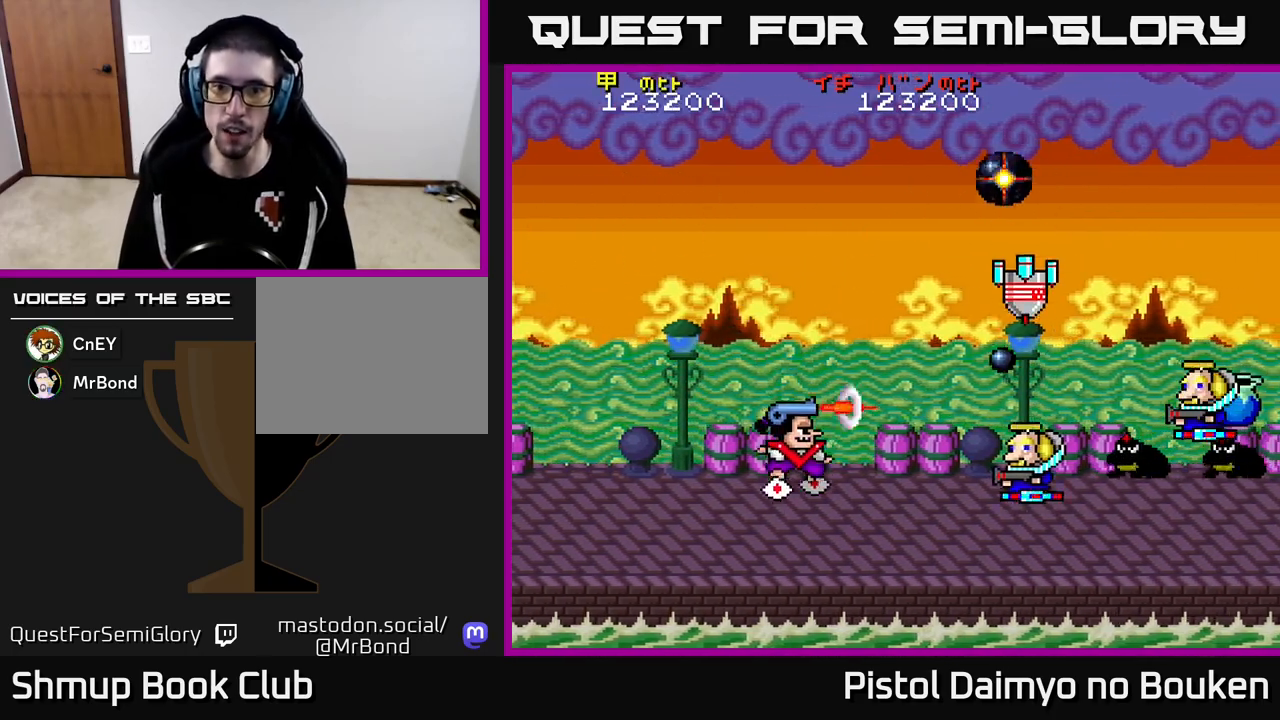
{"buttons": ["DPAD_LEFT"], "left_stick": "center", "events": [[50, "A", "down"], [100, "DPAD_LEFT", "down"], [133, "A", "up"], [217, "A", "down"], [217, "DPAD_LEFT", "up"], [283, "A", "up"], [333, "DPAD_DOWN", "up"], [333, "DPAD_LEFT", "down"], [383, "A", "down"], [450, "A", "up"]]}
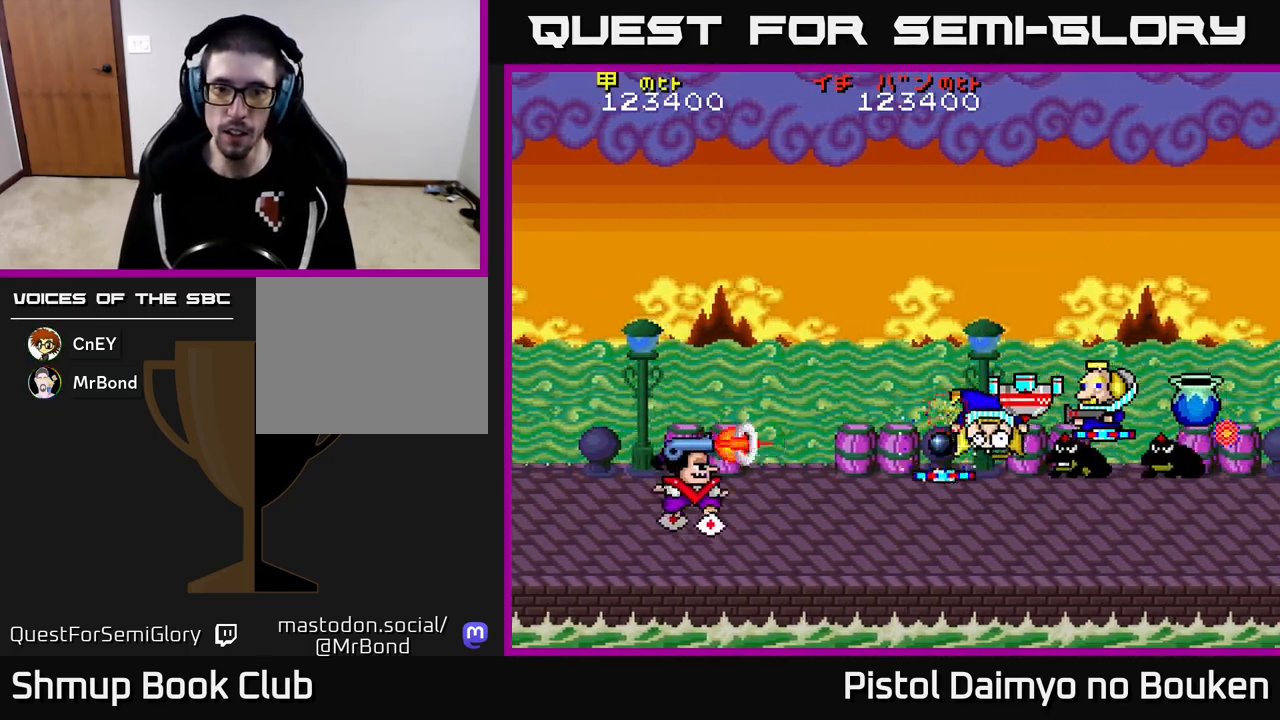
{"buttons": ["DPAD_UP", "DPAD_LEFT"], "left_stick": "center", "events": [[50, "A", "down"], [83, "DPAD_UP", "down"], [117, "A", "up"], [117, "DPAD_LEFT", "up"], [217, "A", "down"], [283, "A", "up"], [300, "DPAD_UP", "up"], [333, "DPAD_DOWN", "down"], [367, "A", "down"], [400, "DPAD_DOWN", "up"], [433, "DPAD_LEFT", "down"], [450, "A", "up"], [450, "DPAD_UP", "down"]]}
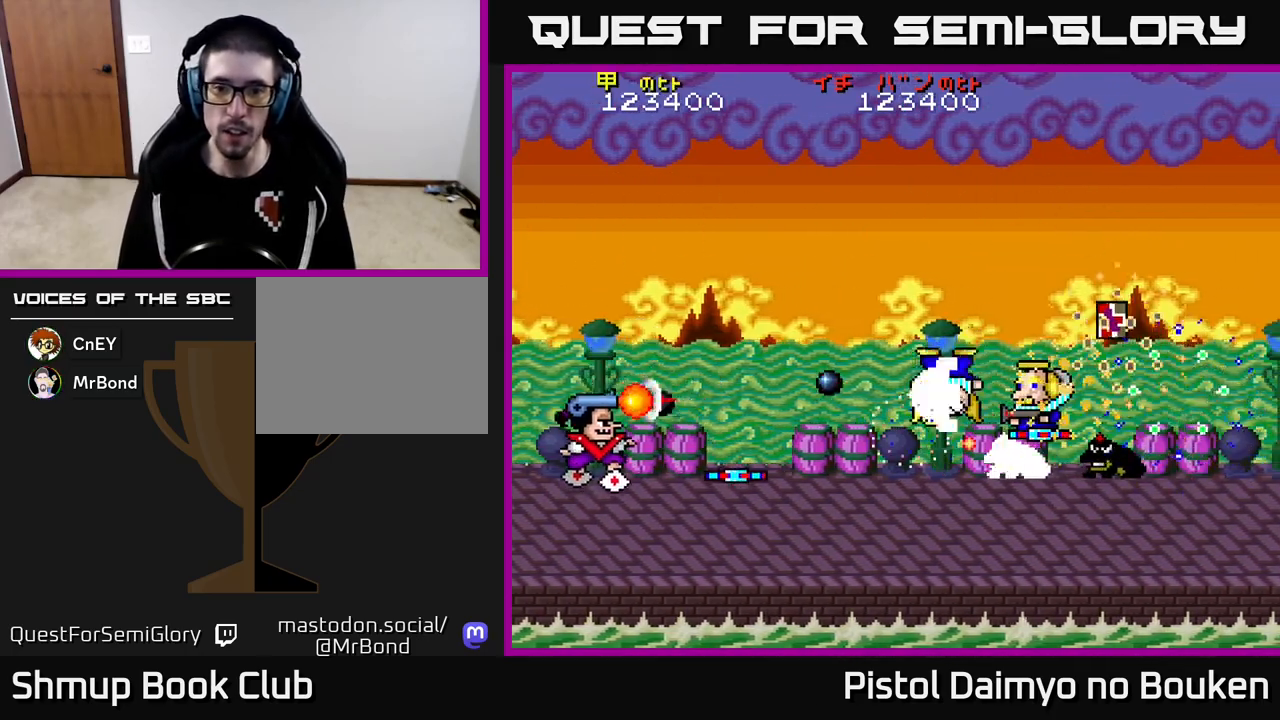
{"buttons": ["A", "DPAD_DOWN"], "left_stick": "center", "events": [[50, "A", "down"], [50, "DPAD_LEFT", "up"], [117, "A", "up"], [200, "A", "down"], [283, "A", "up"], [350, "A", "down"], [467, "DPAD_UP", "up"], [500, "DPAD_DOWN", "down"]]}
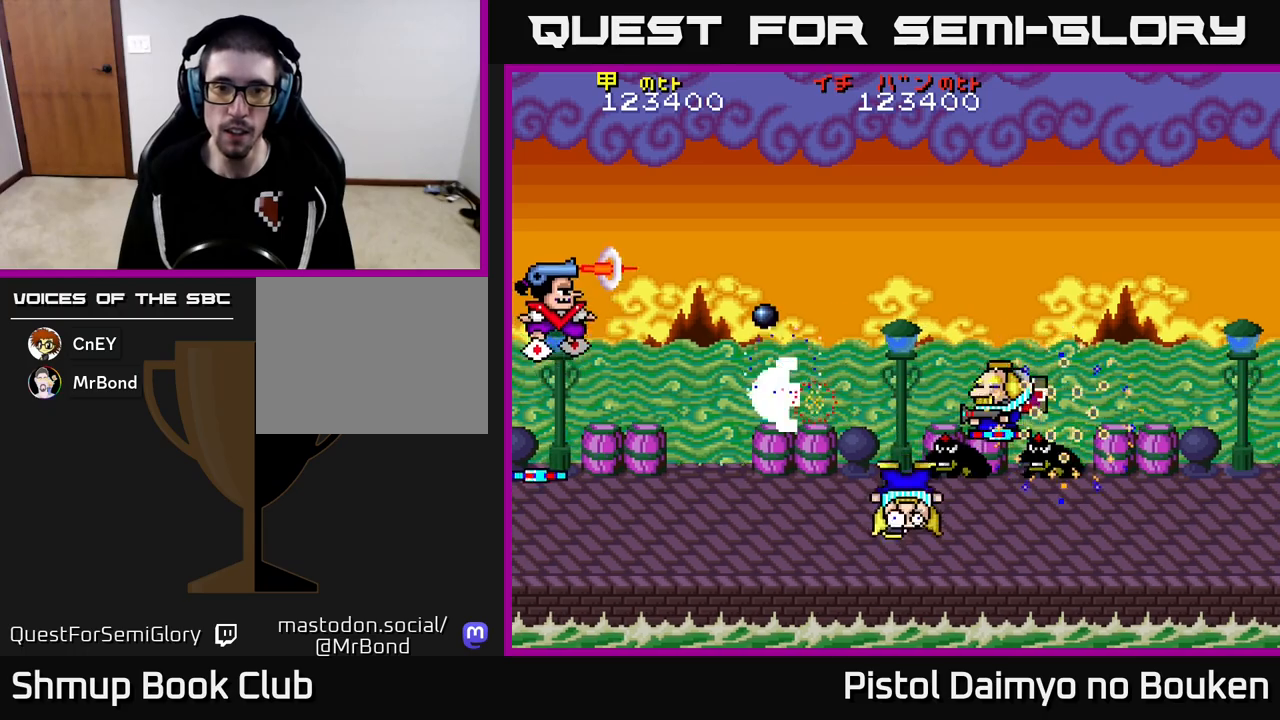
{"buttons": ["A", "DPAD_UP"], "left_stick": "center", "events": [[167, "DPAD_DOWN", "up"], [267, "DPAD_UP", "down"]]}
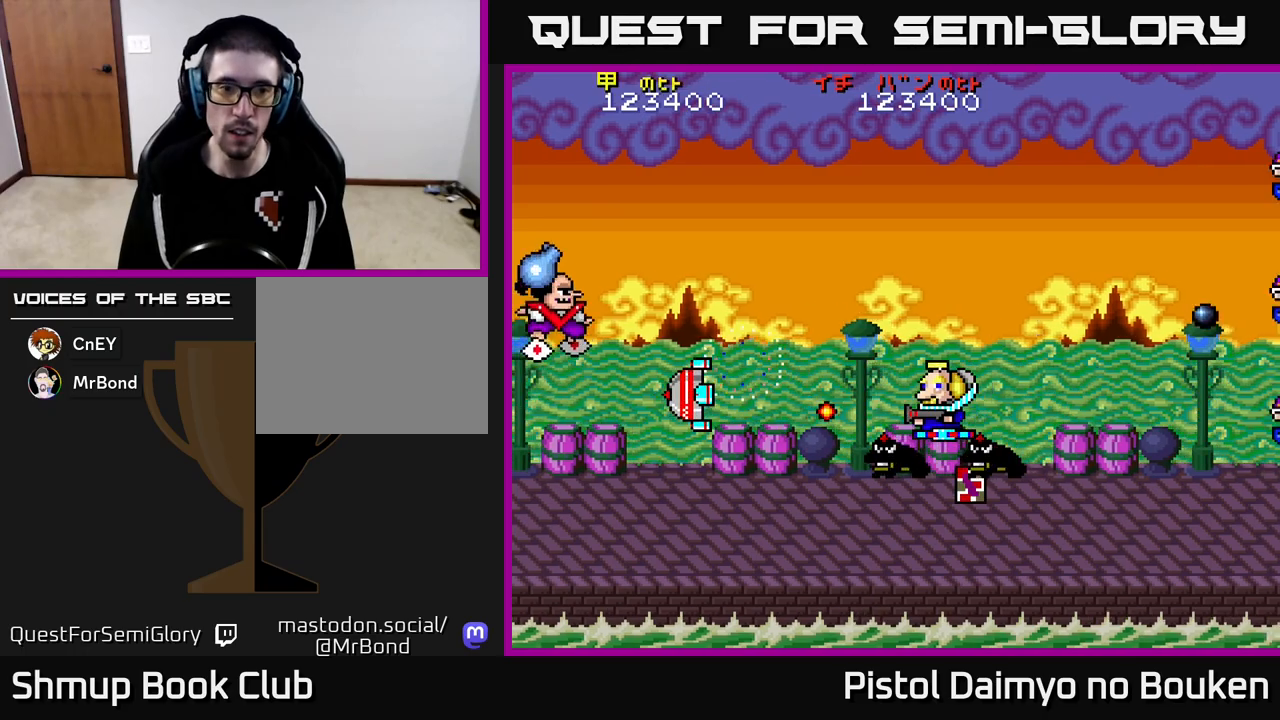
{"buttons": ["A", "DPAD_DOWN", "DPAD_RIGHT"], "left_stick": "center", "events": [[250, "DPAD_UP", "up"], [317, "DPAD_DOWN", "down"], [433, "DPAD_RIGHT", "down"]]}
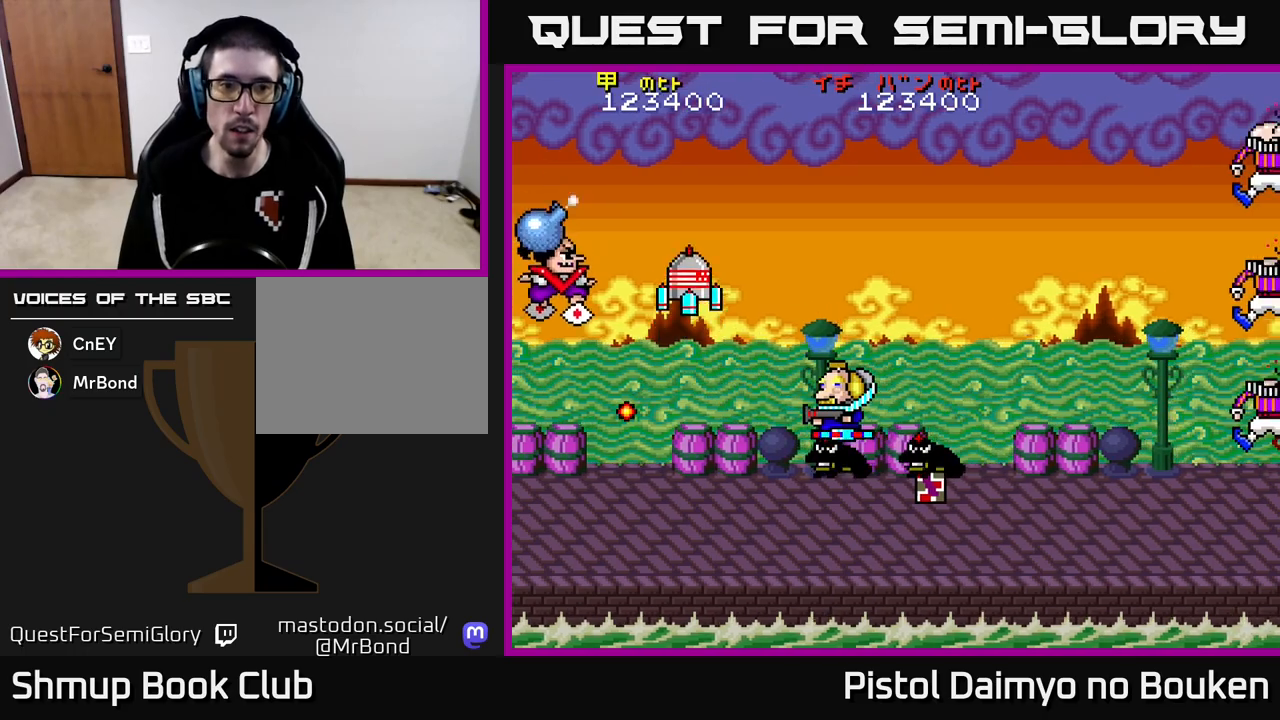
{"buttons": ["A", "DPAD_UP"], "left_stick": "center", "events": [[183, "A", "up"], [217, "DPAD_DOWN", "up"], [283, "DPAD_RIGHT", "up"], [300, "A", "down"], [317, "DPAD_LEFT", "down"], [350, "DPAD_UP", "down"], [383, "A", "up"], [450, "DPAD_LEFT", "up"], [467, "A", "down"]]}
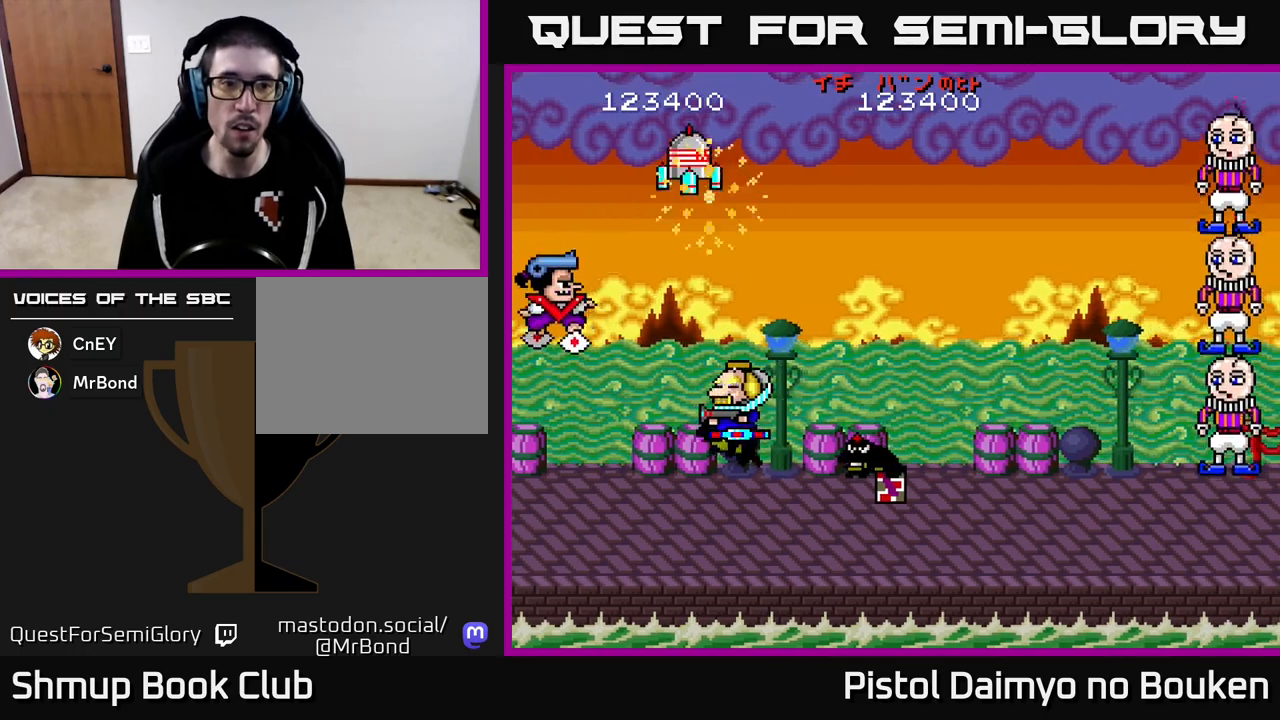
{"buttons": ["A", "DPAD_DOWN", "DPAD_RIGHT"], "left_stick": "center"}
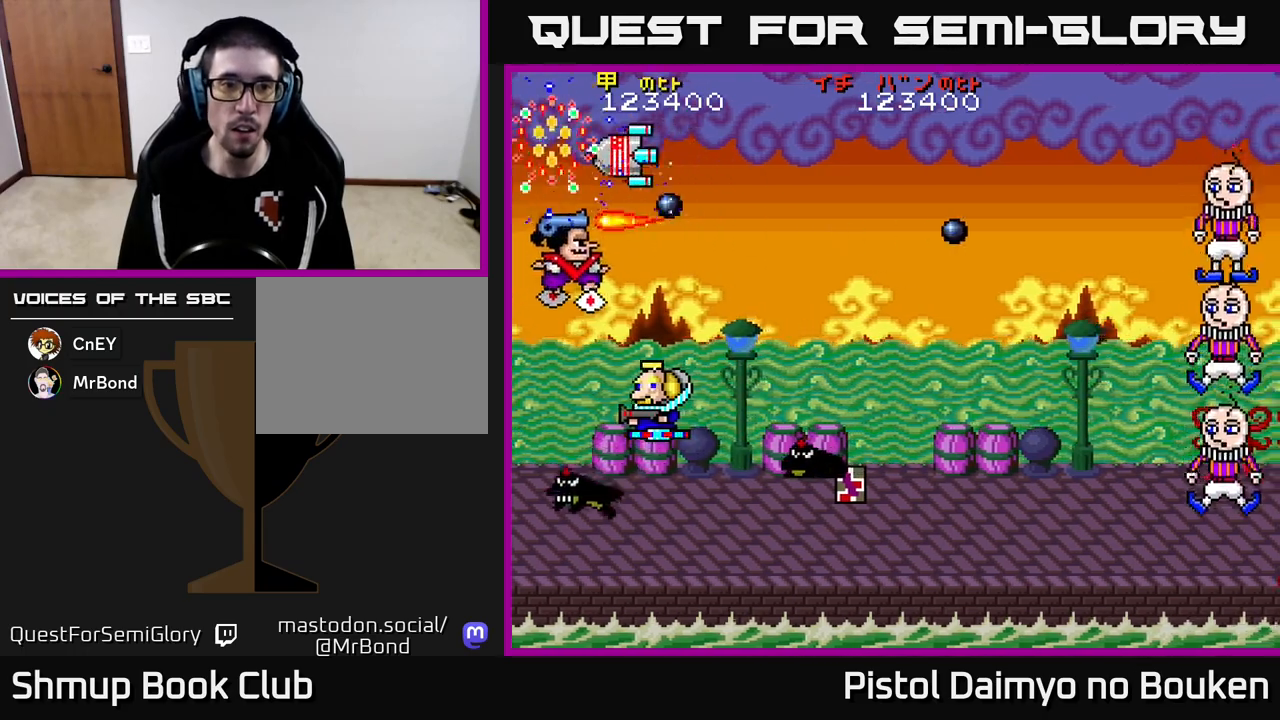
{"buttons": ["A", "DPAD_RIGHT"], "left_stick": "center", "events": [[17, "DPAD_DOWN", "up"]]}
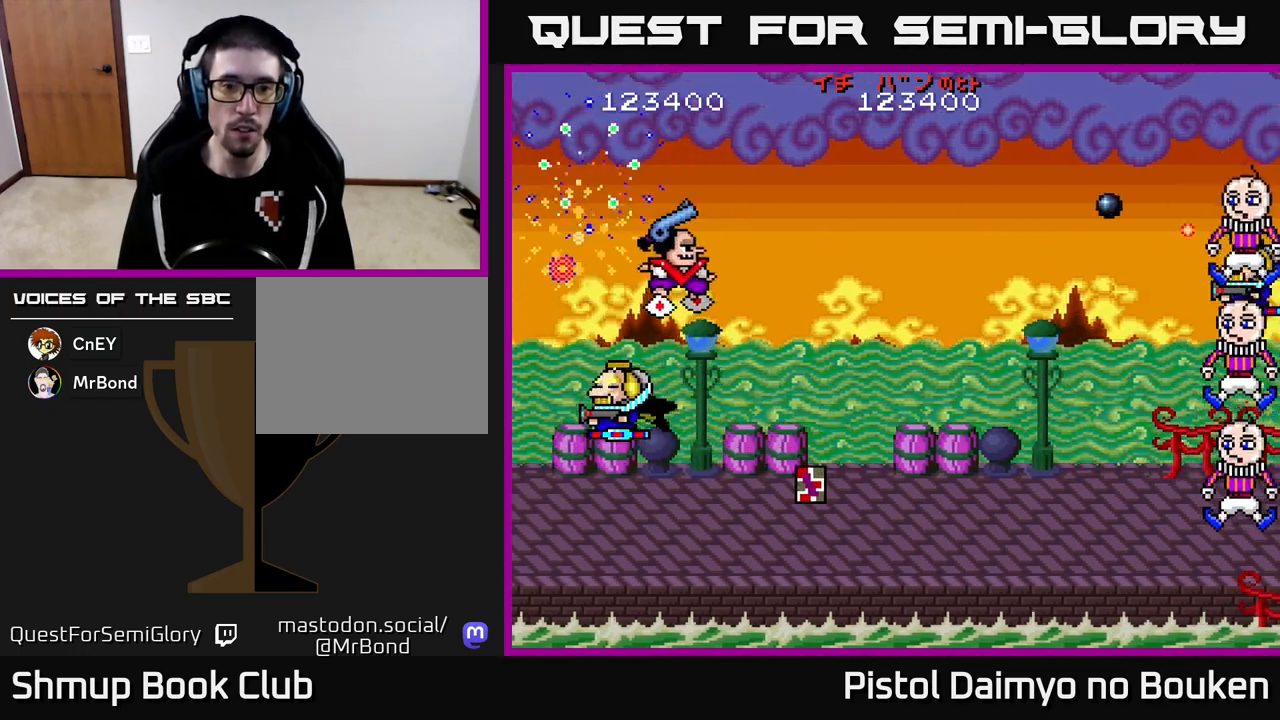
{"buttons": ["A", "DPAD_DOWN"], "left_stick": "center", "events": [[100, "DPAD_DOWN", "down"], [467, "DPAD_RIGHT", "up"]]}
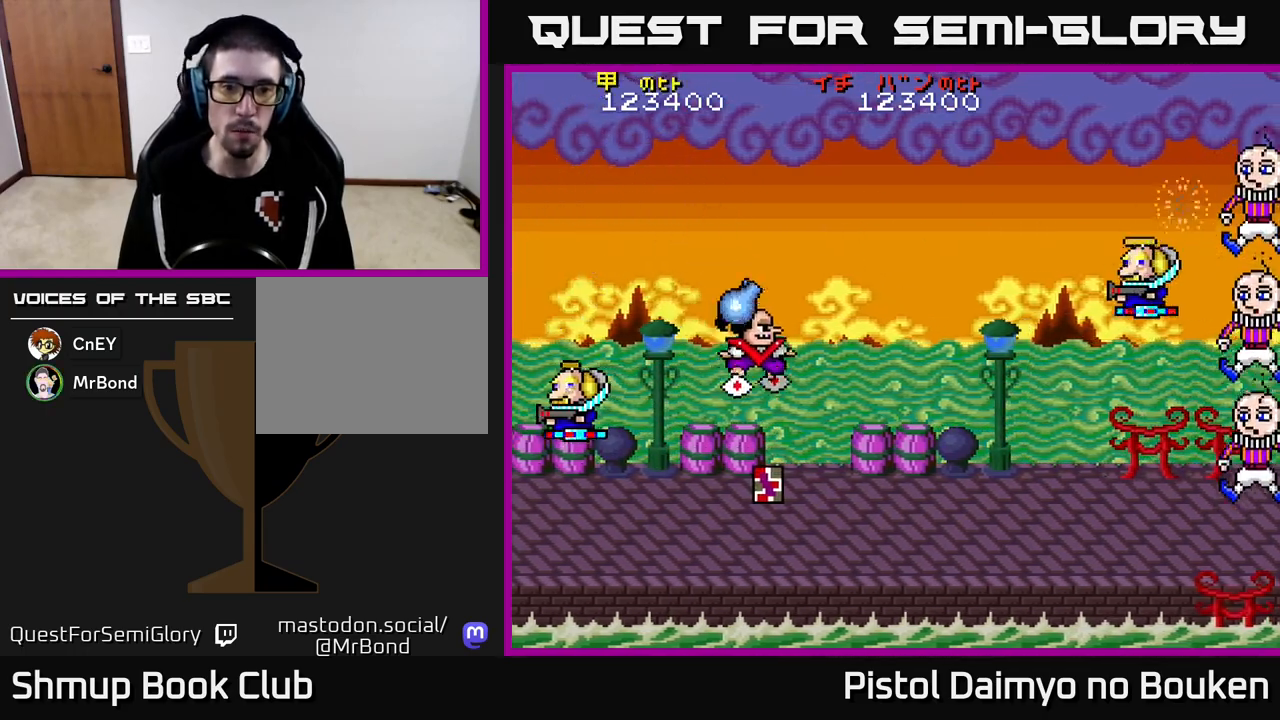
{"buttons": ["DPAD_DOWN"], "left_stick": "center", "events": [[83, "DPAD_RIGHT", "down"], [200, "DPAD_DOWN", "up"], [300, "A", "up"], [333, "DPAD_DOWN", "down"], [333, "DPAD_RIGHT", "up"], [367, "DPAD_LEFT", "down"], [400, "A", "down"], [483, "A", "up"], [500, "DPAD_LEFT", "up"]]}
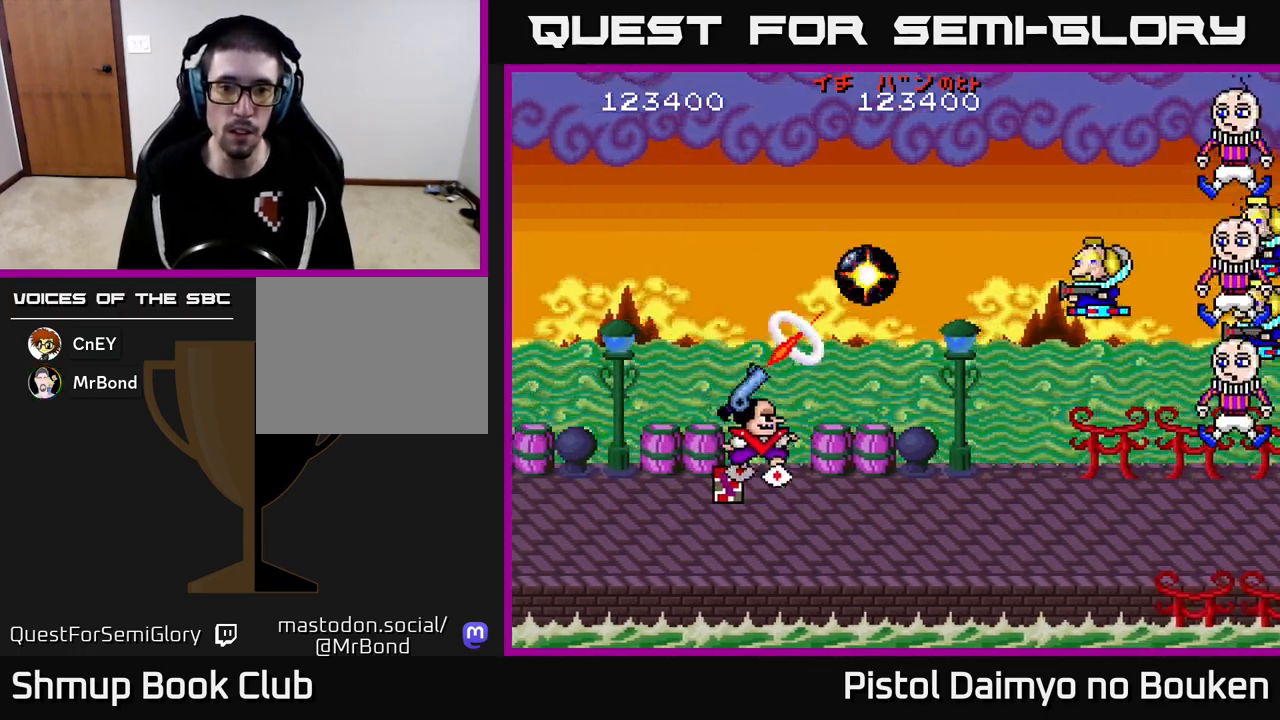
{"buttons": ["DPAD_UP"], "left_stick": "center", "events": [[50, "A", "down"], [50, "DPAD_LEFT", "down"], [117, "DPAD_DOWN", "up"], [150, "A", "up"], [183, "DPAD_UP", "down"], [233, "A", "down"], [250, "DPAD_LEFT", "up"], [317, "A", "up"], [400, "A", "down"], [483, "A", "up"]]}
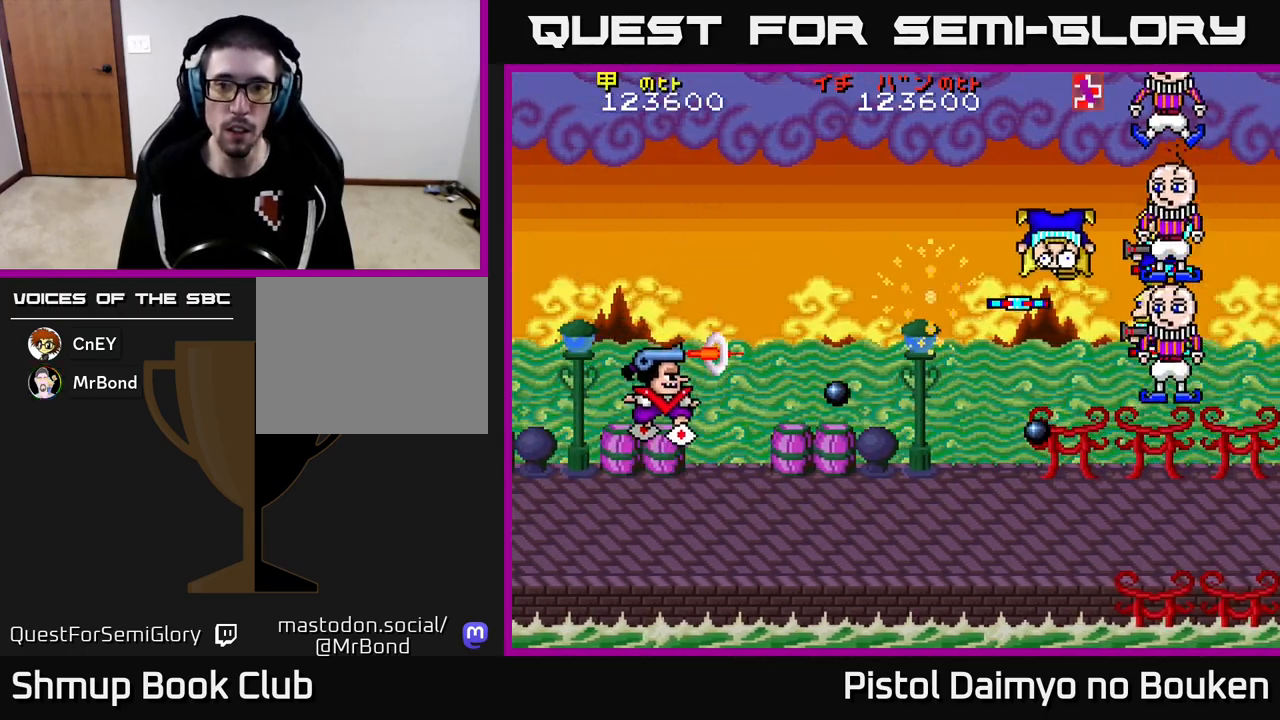
{"buttons": ["DPAD_UP"], "left_stick": "center", "events": [[67, "A", "down"], [167, "A", "up"], [233, "A", "down"], [333, "A", "up"], [417, "A", "down"], [500, "A", "up"]]}
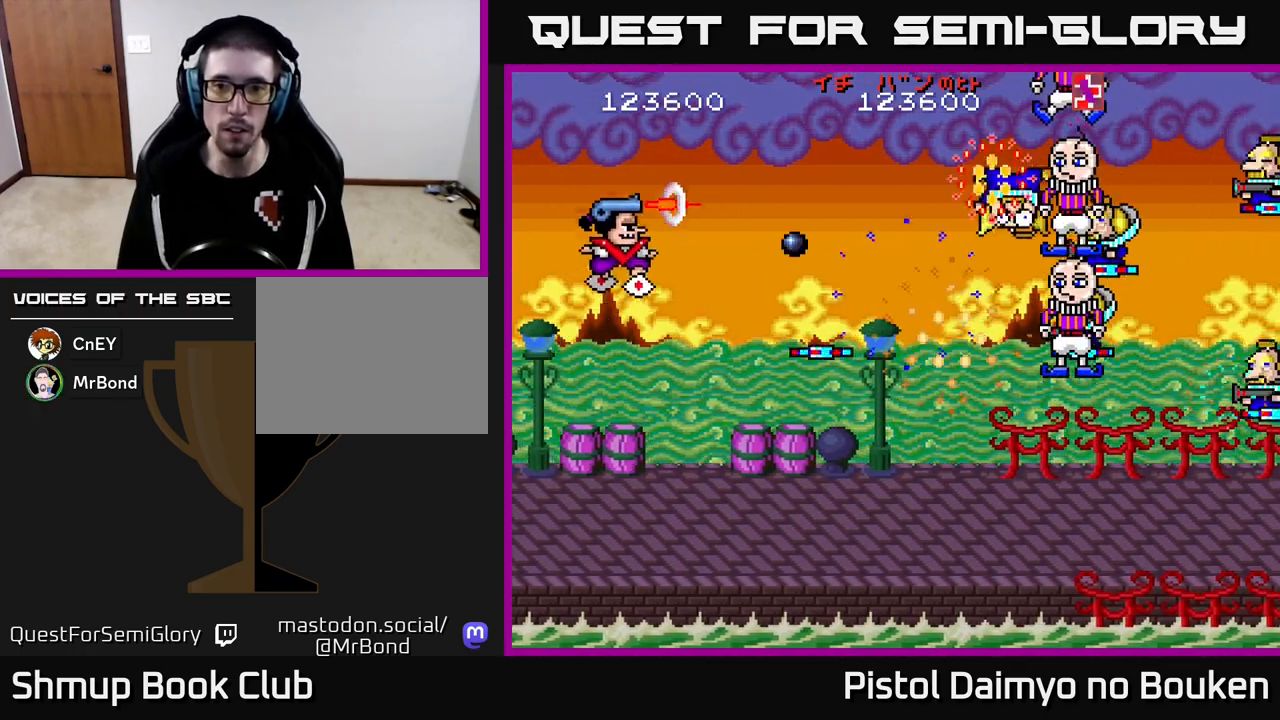
{"buttons": ["A", "DPAD_DOWN"], "left_stick": "center", "events": [[83, "A", "down"], [183, "A", "up"], [267, "A", "down"], [350, "A", "up"], [350, "DPAD_UP", "up"], [383, "DPAD_DOWN", "down"], [433, "A", "down"]]}
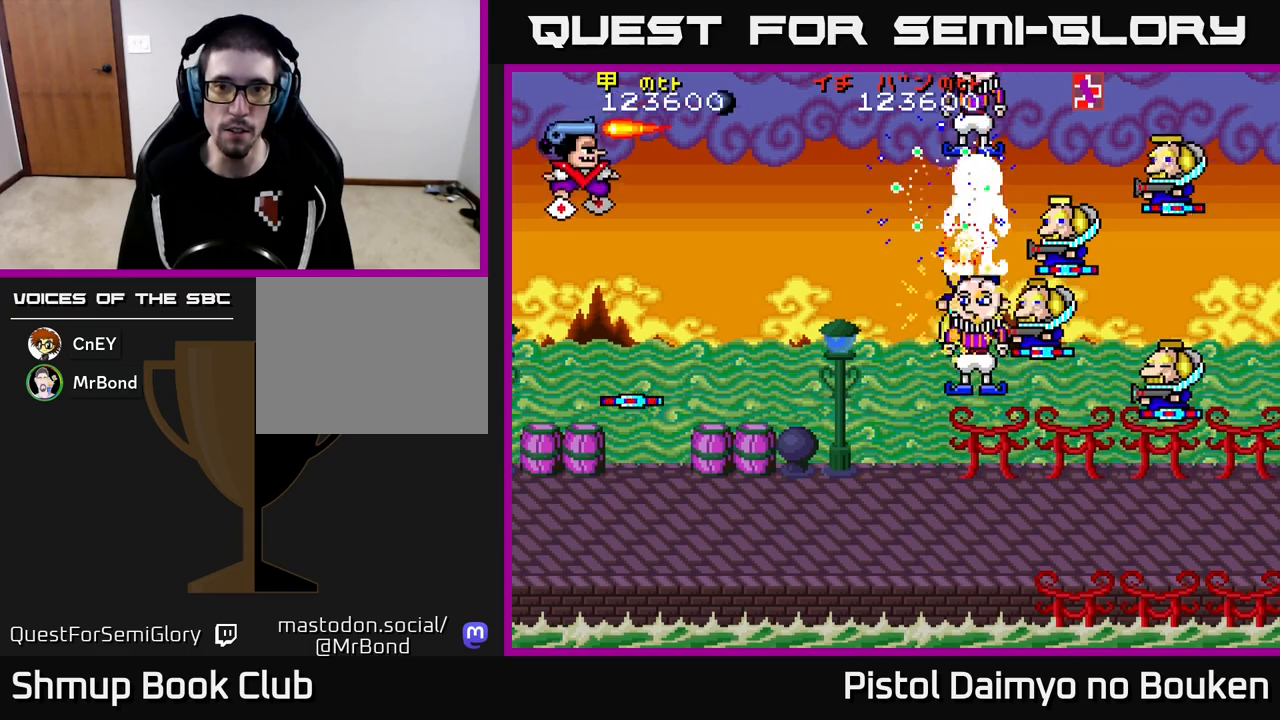
{"buttons": ["A"], "left_stick": "center", "events": [[17, "A", "up"], [117, "A", "down"], [217, "A", "up"], [283, "A", "down"], [367, "A", "up"], [417, "DPAD_DOWN", "up"], [467, "A", "down"]]}
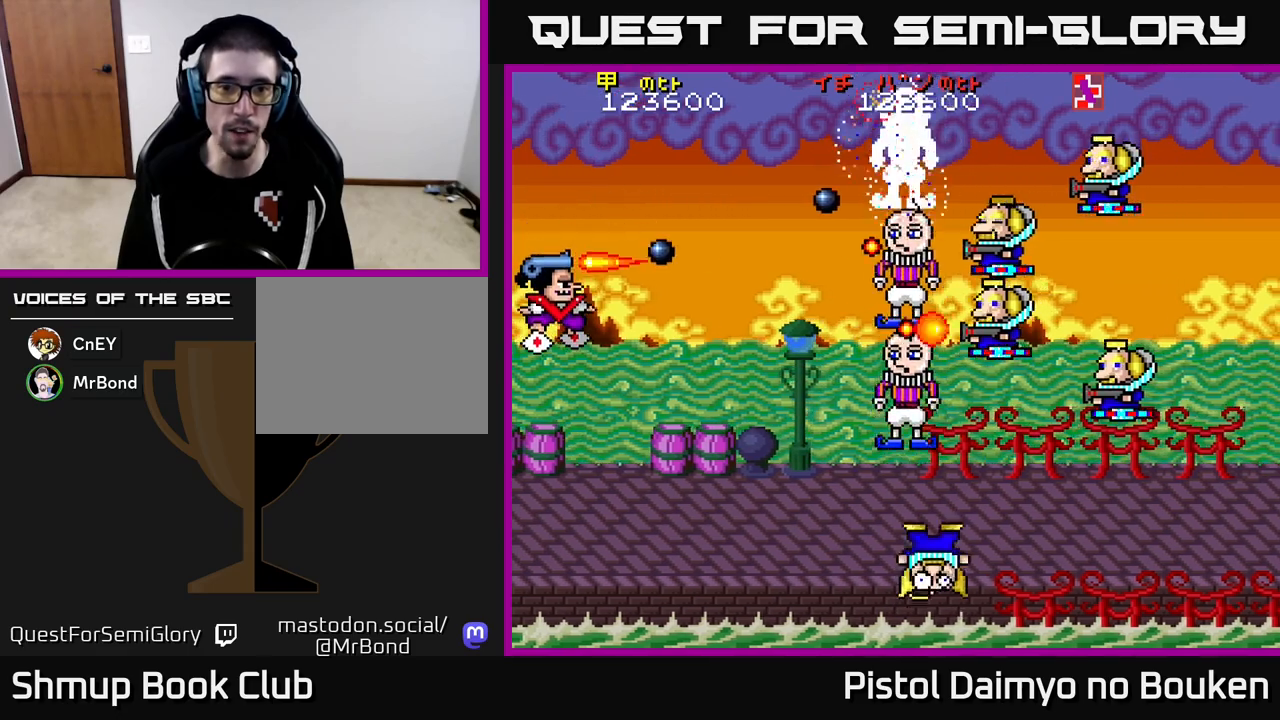
{"buttons": ["A"], "left_stick": "center", "events": [[50, "A", "up"], [133, "A", "down"], [233, "A", "up"], [283, "DPAD_DOWN", "down"], [317, "A", "down"], [400, "DPAD_DOWN", "up"], [433, "A", "up"], [483, "A", "down"]]}
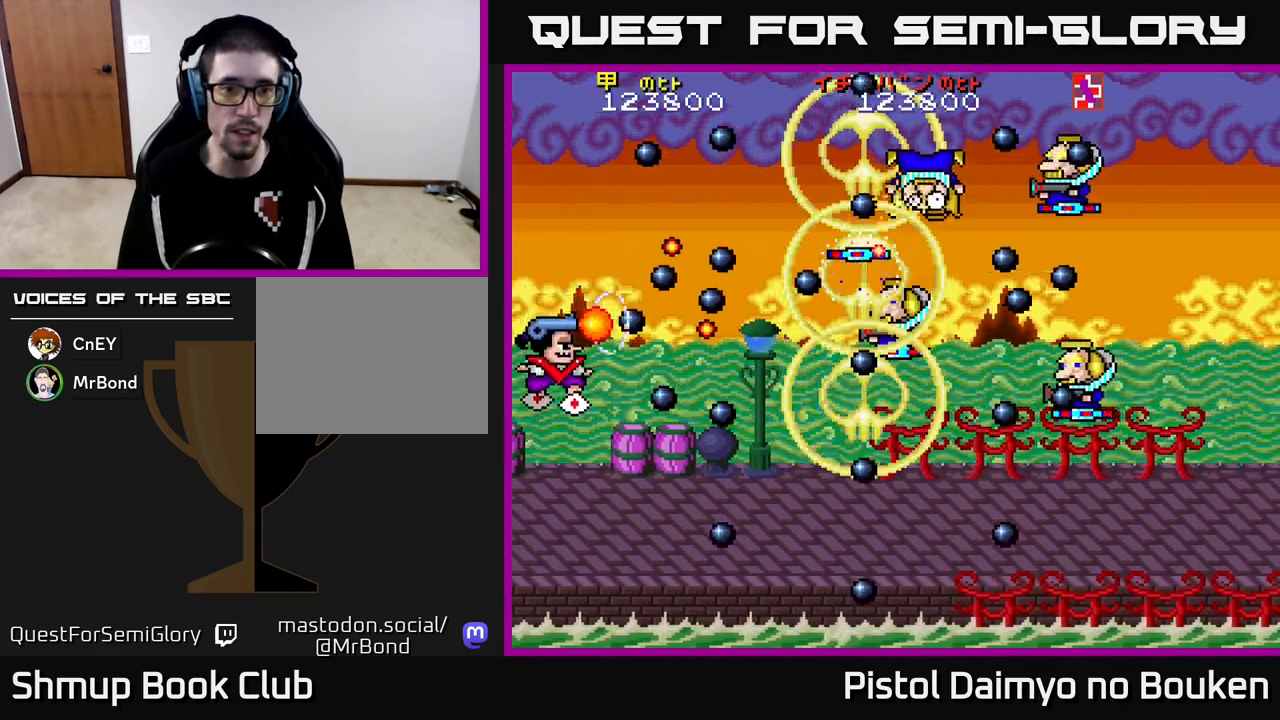
{"buttons": ["A", "DPAD_UP", "DPAD_LEFT"], "left_stick": "center", "events": [[100, "DPAD_LEFT", "down"], [117, "DPAD_UP", "down"]]}
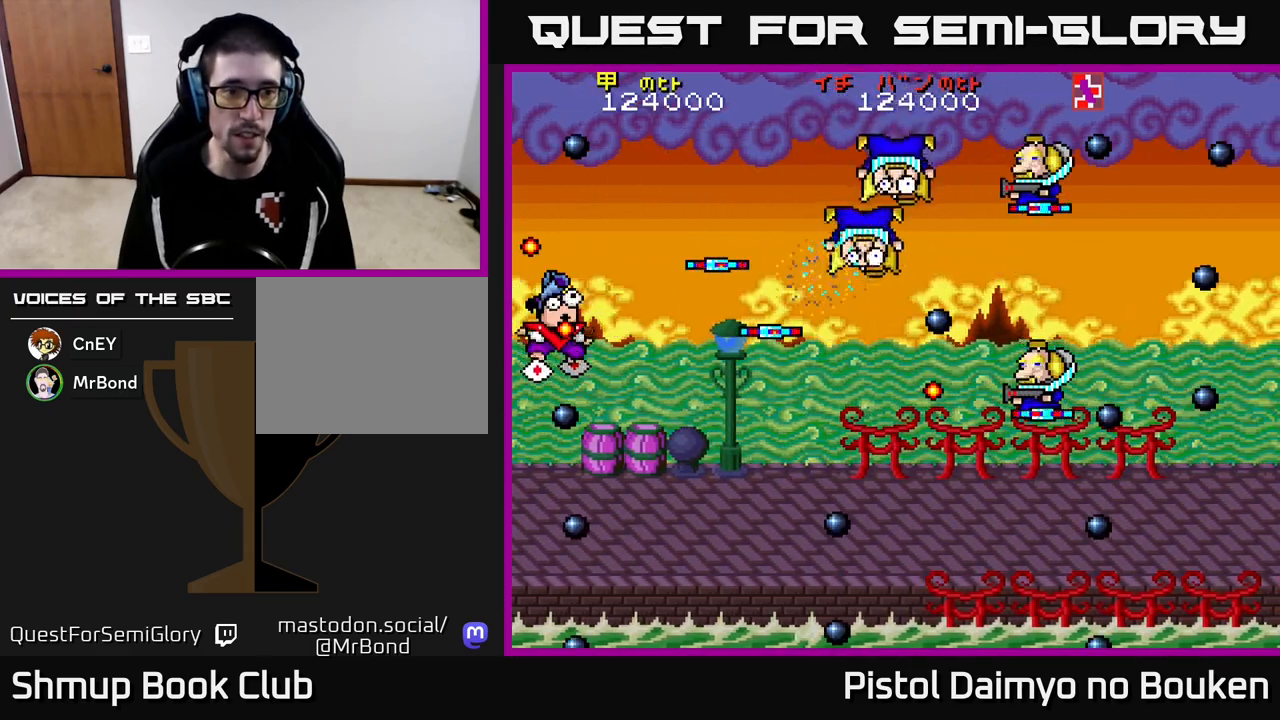
{"buttons": ["A"], "left_stick": "center", "events": [[100, "DPAD_LEFT", "up"], [200, "DPAD_UP", "up"]]}
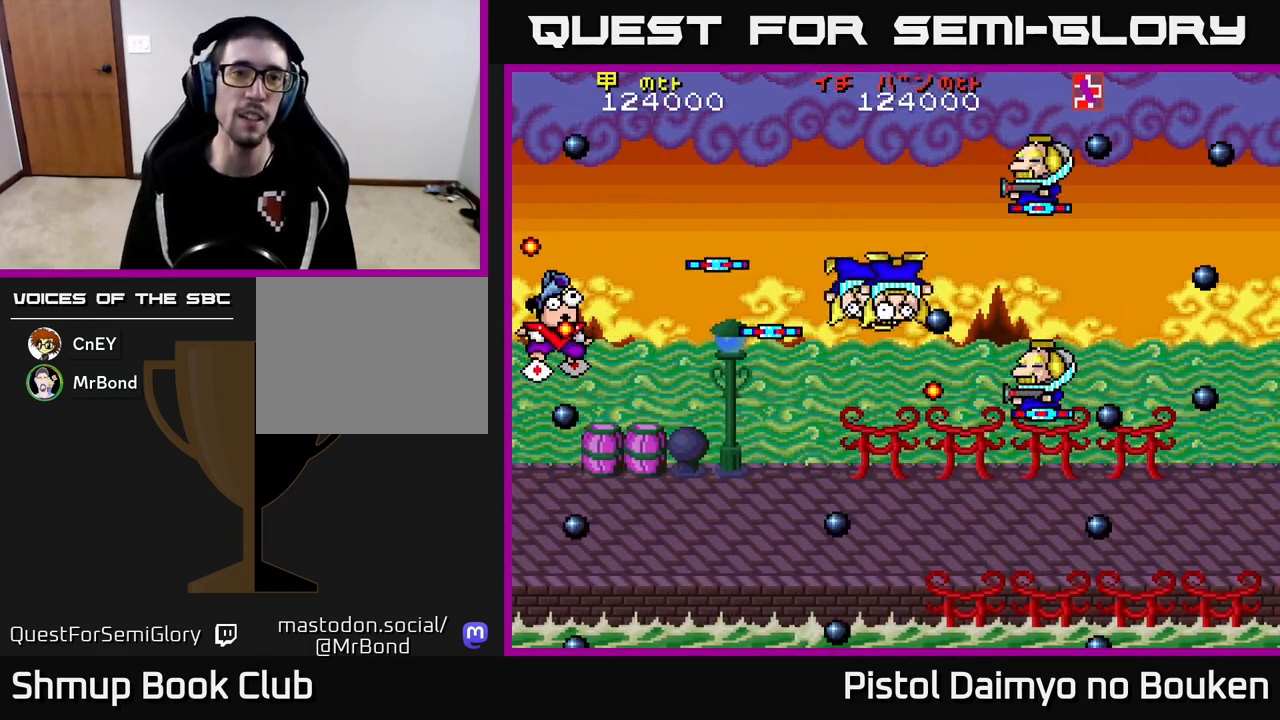
{"buttons": [], "left_stick": "center", "events": [[17, "A", "up"]]}